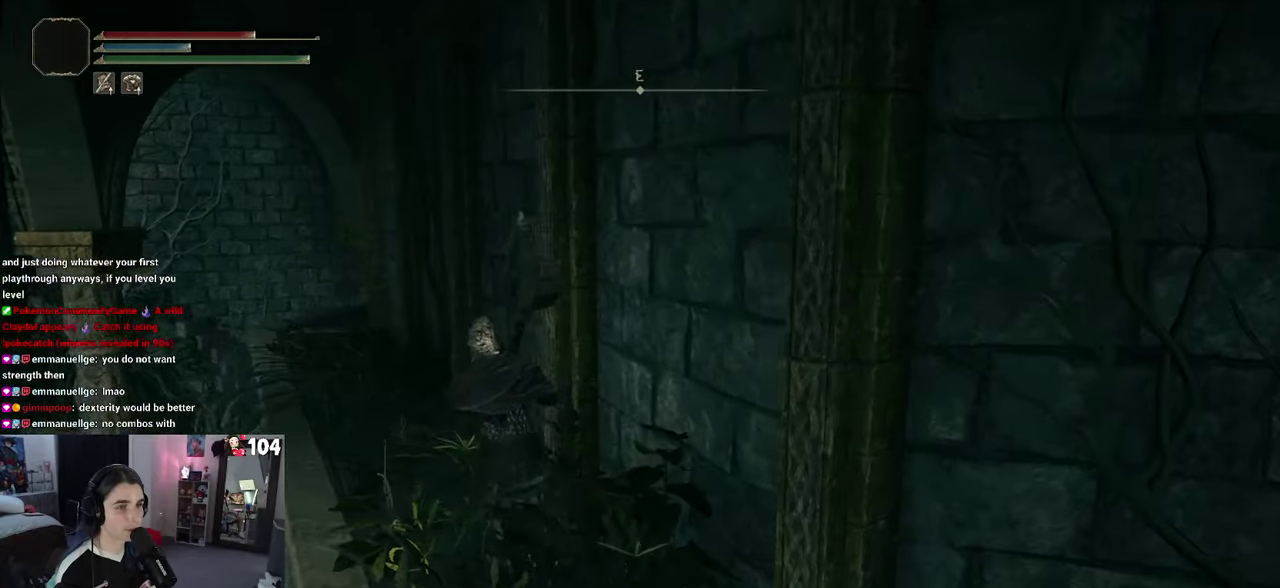
Gameplay with a controller (PlayStation layout); each line is a JSON object with the inputs held at the frame after it. "events" lists button and stick changes between this image and that frame as [ms after this image, input, new state], when the widget could be followed in between. This document gives stick clicks only as held states, not as events. Not read: R2.
{"buttons": [], "left_stick": "up-left", "right_stick": "down-right", "events": [[133, "right_stick", "down-right"], [217, "right_stick", "right"], [383, "right_stick", "down-right"]]}
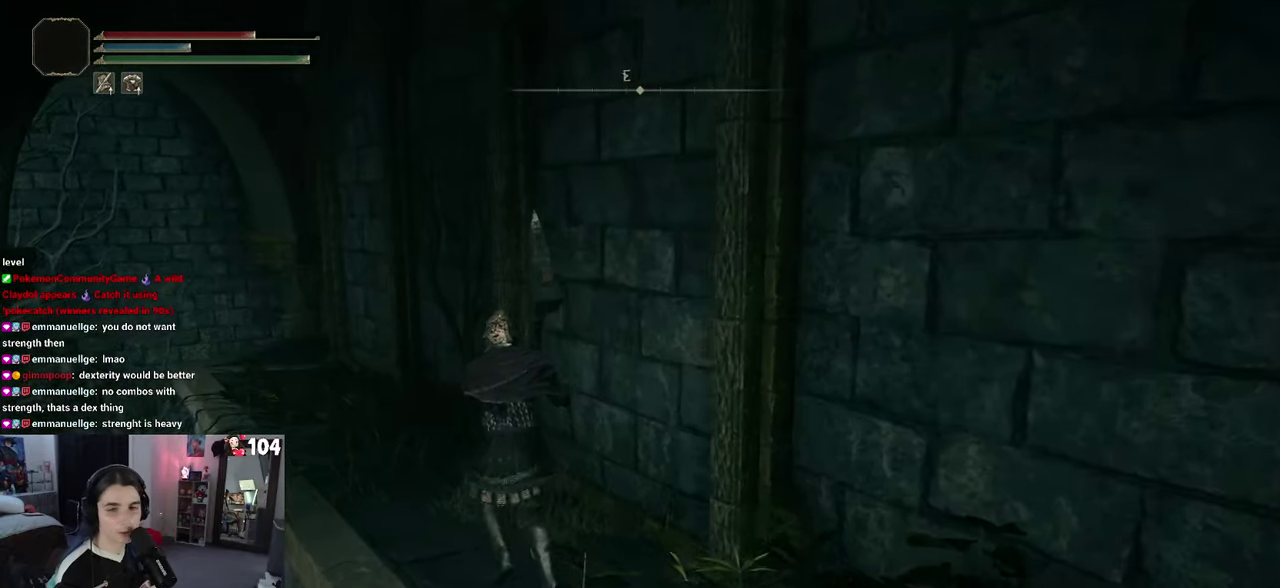
{"buttons": [], "left_stick": "up-left", "right_stick": "down-right", "events": [[67, "right_stick", "right"], [400, "right_stick", "down-right"]]}
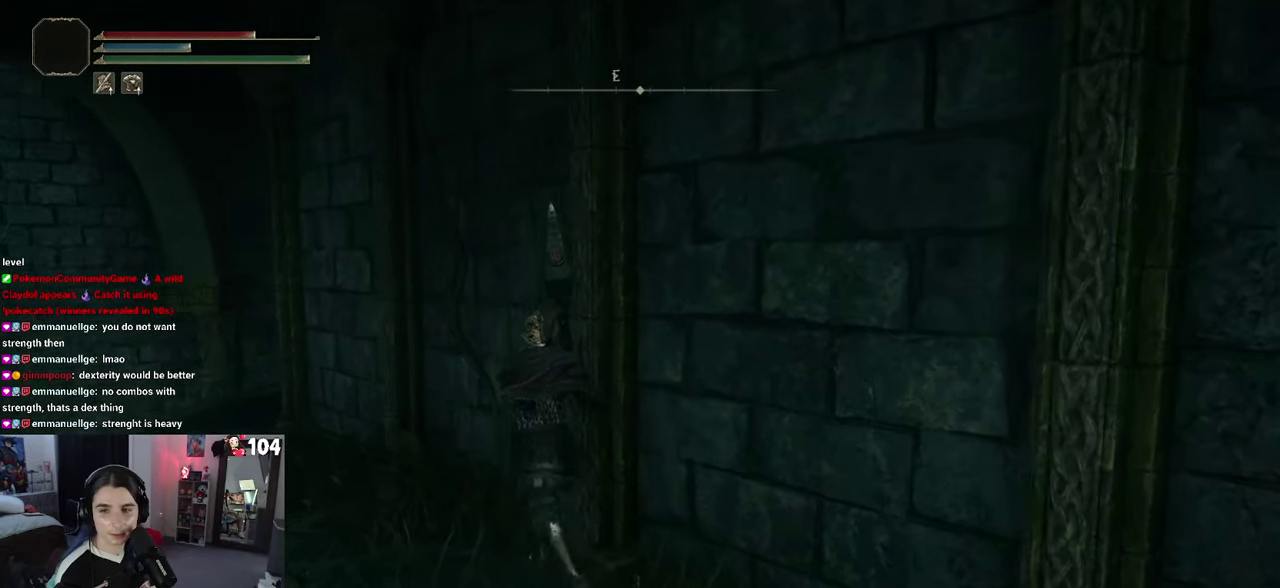
{"buttons": [], "left_stick": "up-left", "right_stick": "right", "events": [[133, "right_stick", "right"], [317, "right_stick", "down-right"], [367, "right_stick", "right"]]}
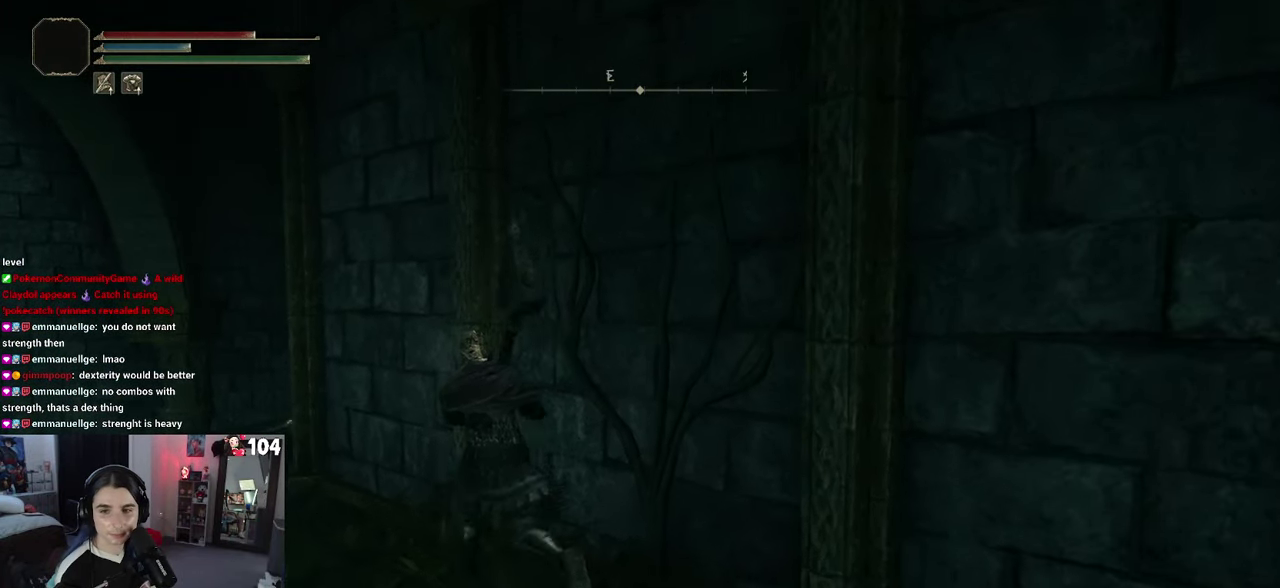
{"buttons": [], "left_stick": "up-left", "right_stick": "right", "events": []}
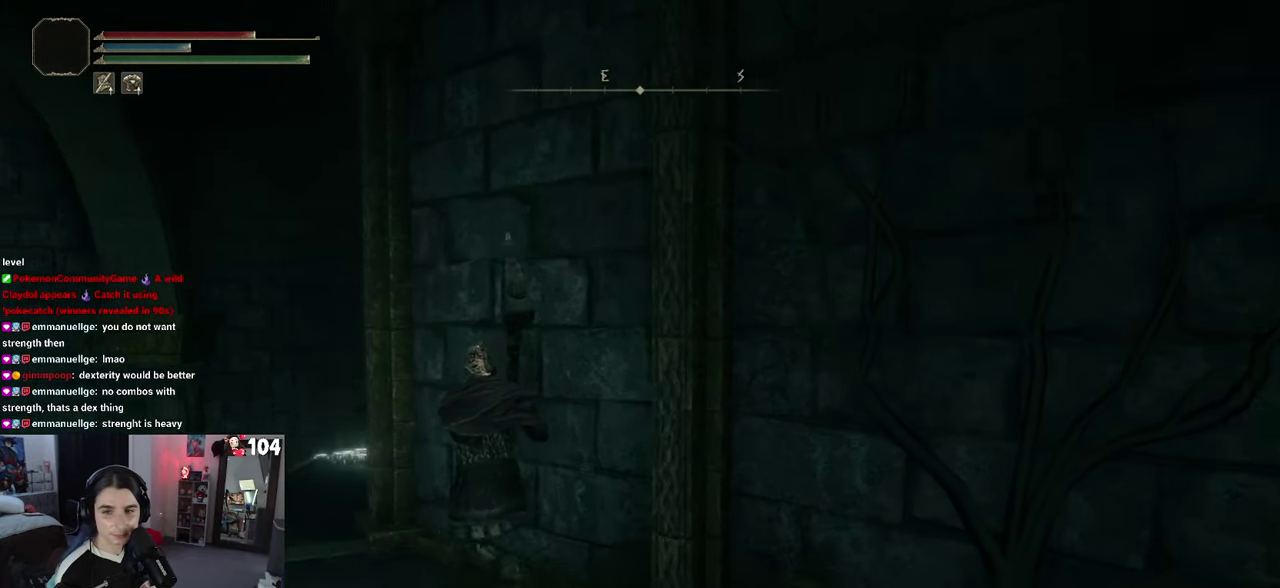
{"buttons": [], "left_stick": "up-left", "right_stick": "right", "events": []}
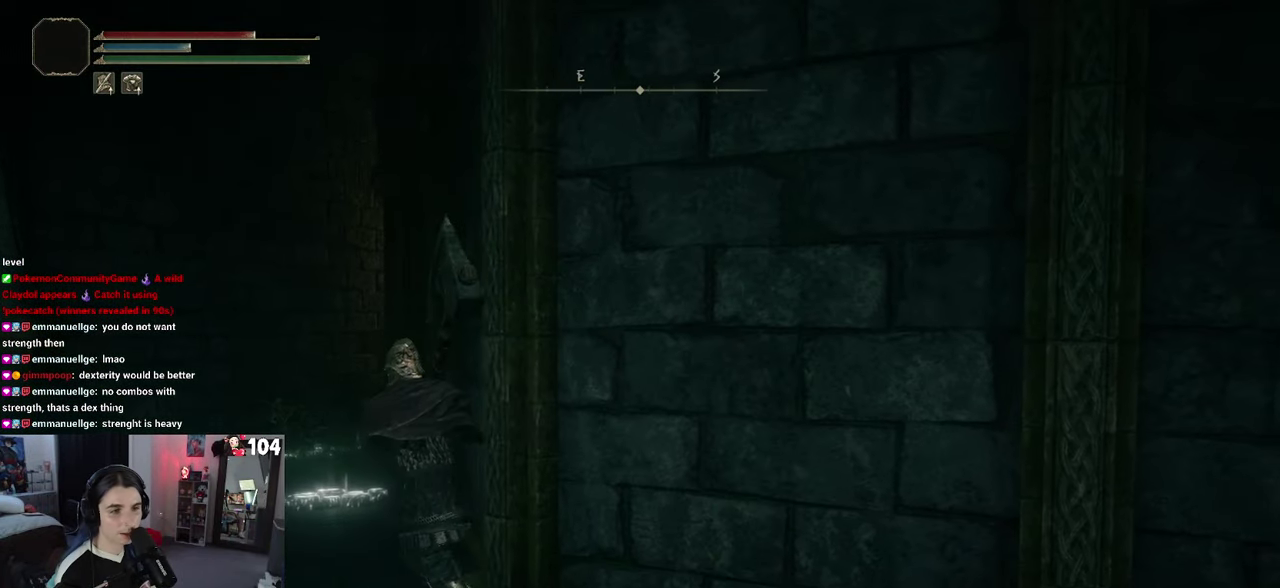
{"buttons": [], "left_stick": "up-left", "right_stick": "down-right", "events": [[217, "right_stick", "down-right"]]}
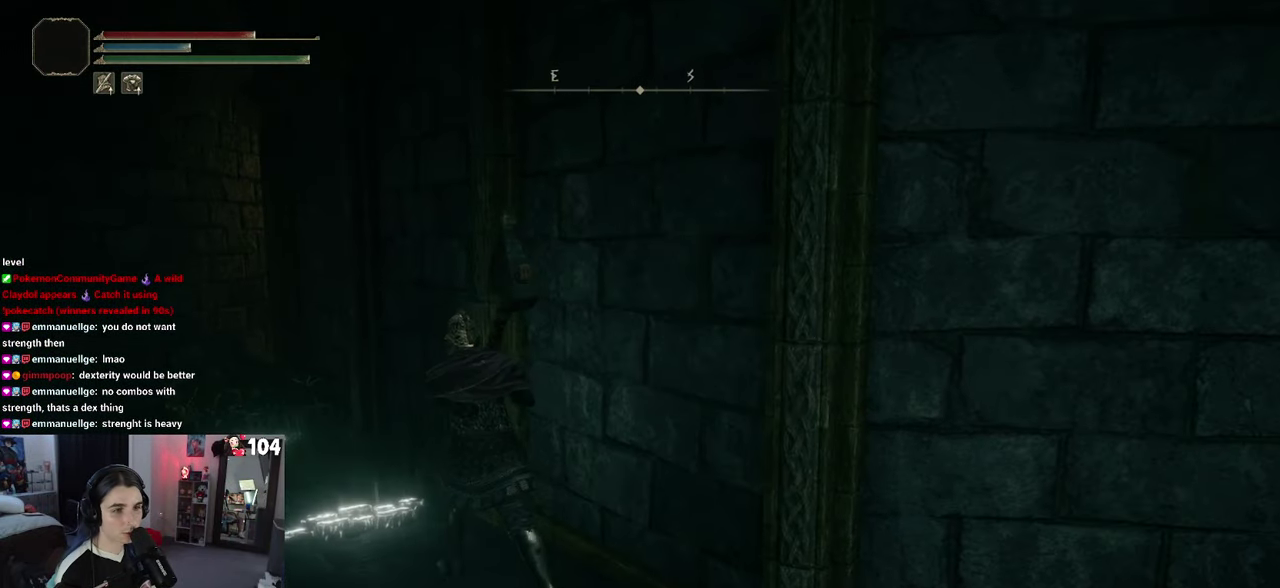
{"buttons": [], "left_stick": "up-left", "right_stick": "down-right", "events": []}
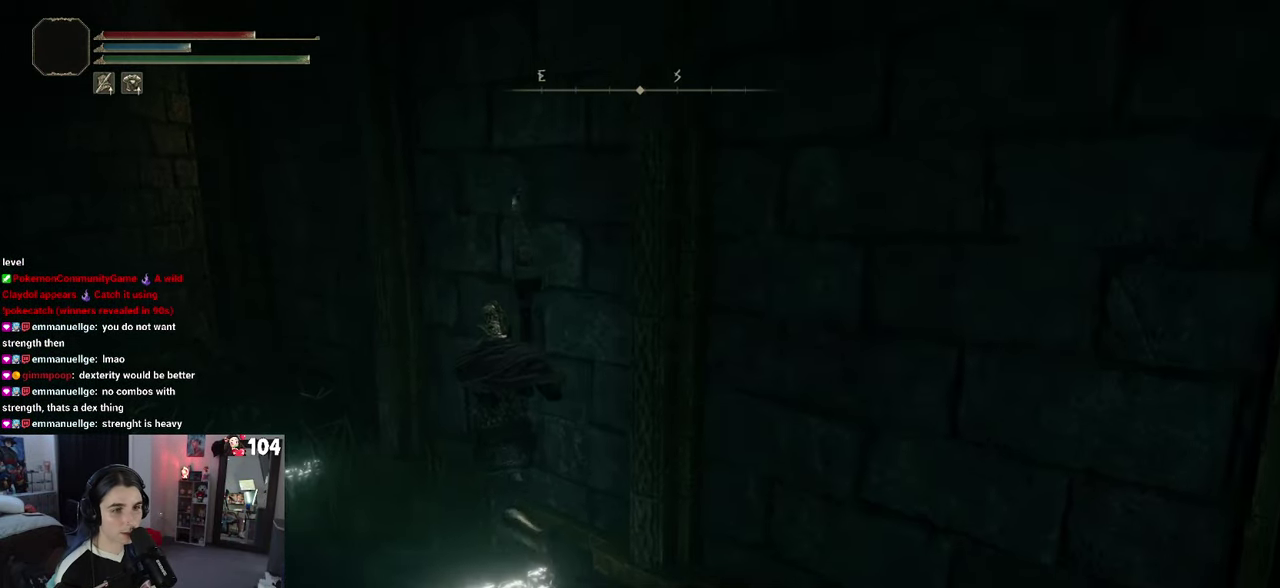
{"buttons": [], "left_stick": "up-left", "right_stick": "down-right", "events": []}
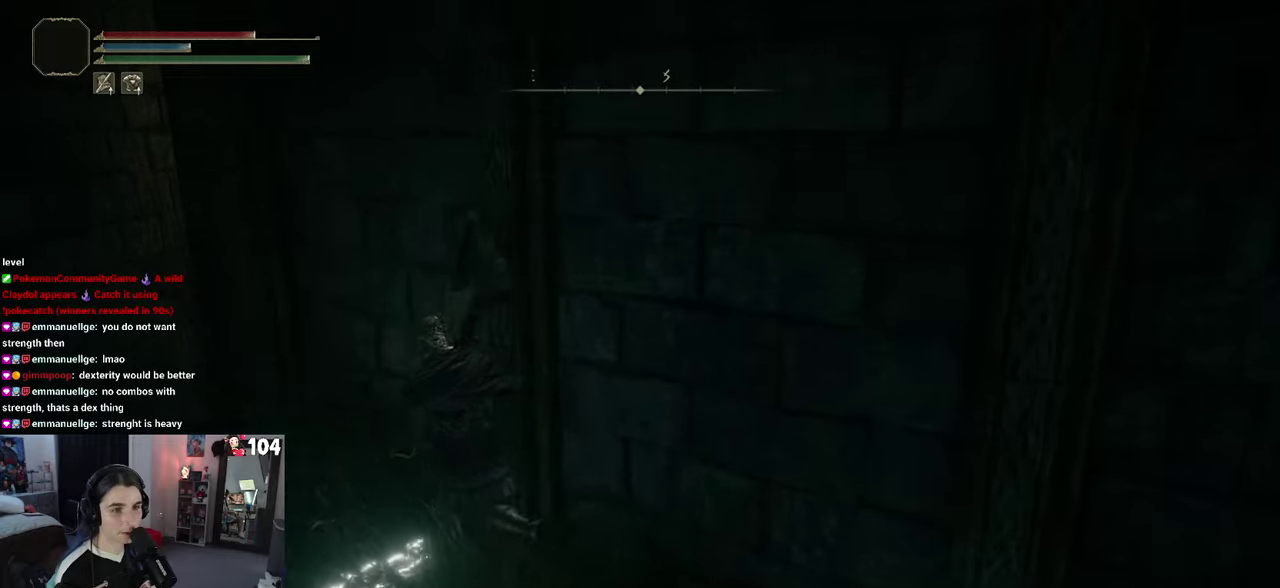
{"buttons": [], "left_stick": "up-left", "right_stick": "down-right", "events": []}
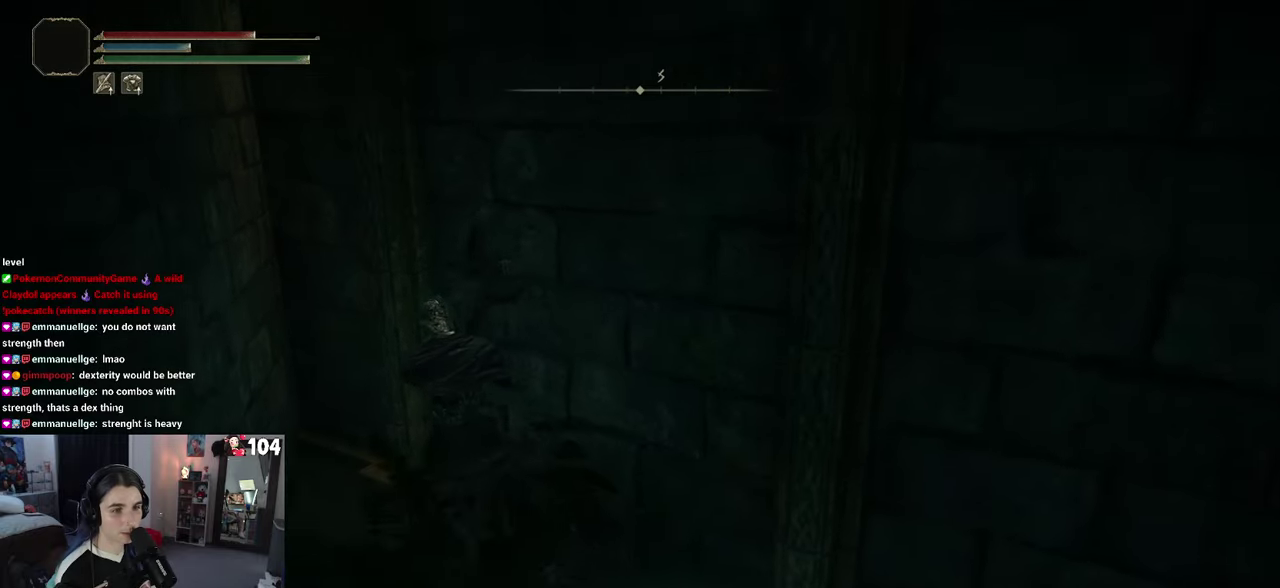
{"buttons": [], "left_stick": "down-right", "right_stick": "right", "events": [[317, "left_stick", "center"], [334, "right_stick", "right"], [367, "left_stick", "down-right"]]}
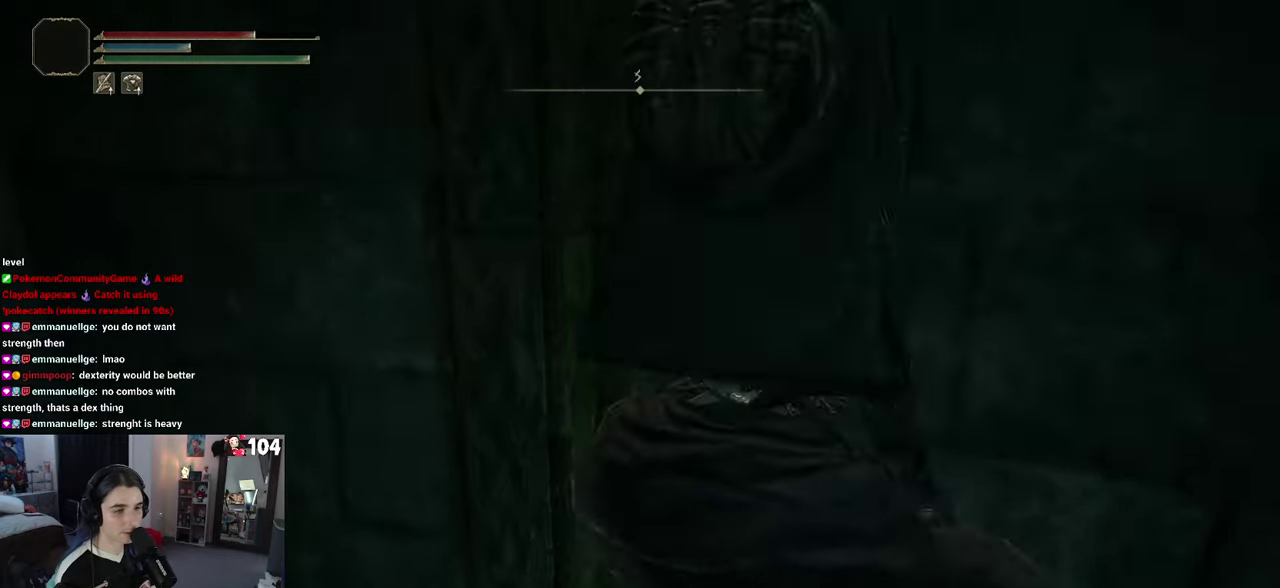
{"buttons": [], "left_stick": "up", "right_stick": "center", "events": [[150, "left_stick", "right"], [250, "left_stick", "up-right"], [367, "right_stick", "center"], [400, "left_stick", "up"]]}
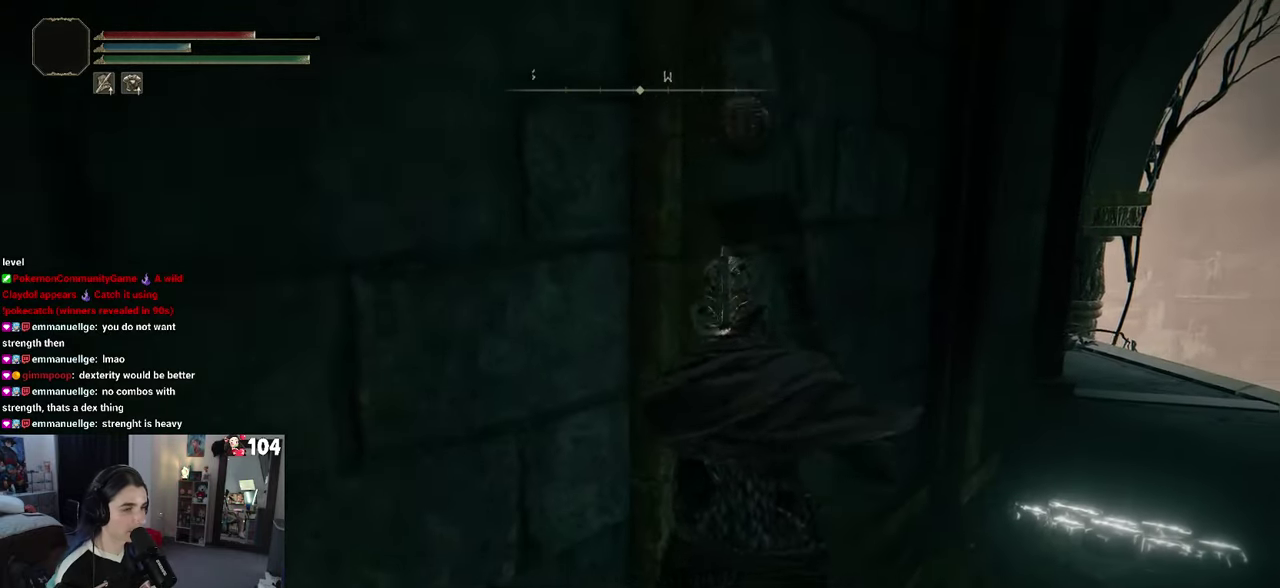
{"buttons": [], "left_stick": "center", "right_stick": "center", "events": [[17, "left_stick", "center"], [50, "TRIANGLE", "down"], [150, "TRIANGLE", "up"]]}
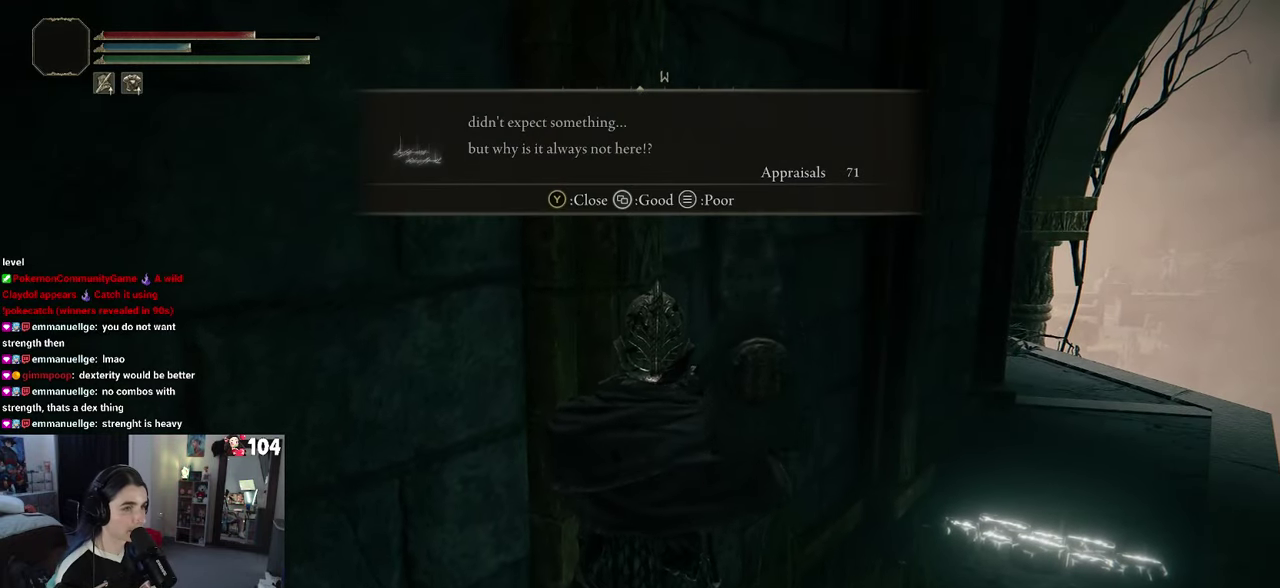
{"buttons": [], "left_stick": "up-right", "right_stick": "center", "events": [[250, "left_stick", "right"], [317, "left_stick", "up-right"]]}
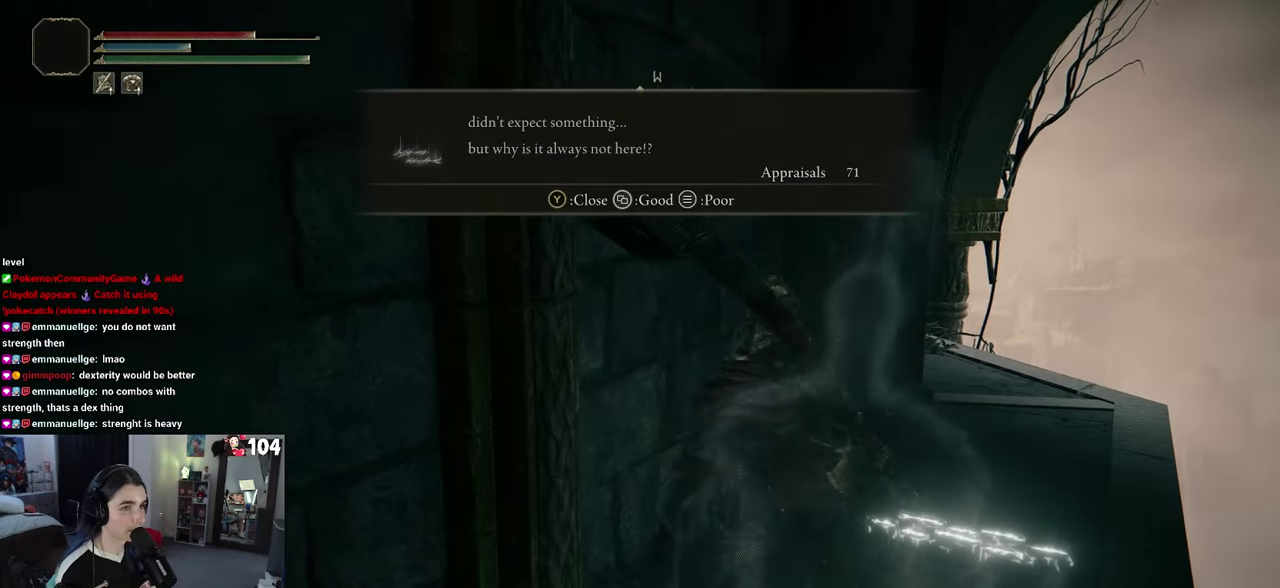
{"buttons": [], "left_stick": "center", "right_stick": "center", "events": [[334, "left_stick", "center"]]}
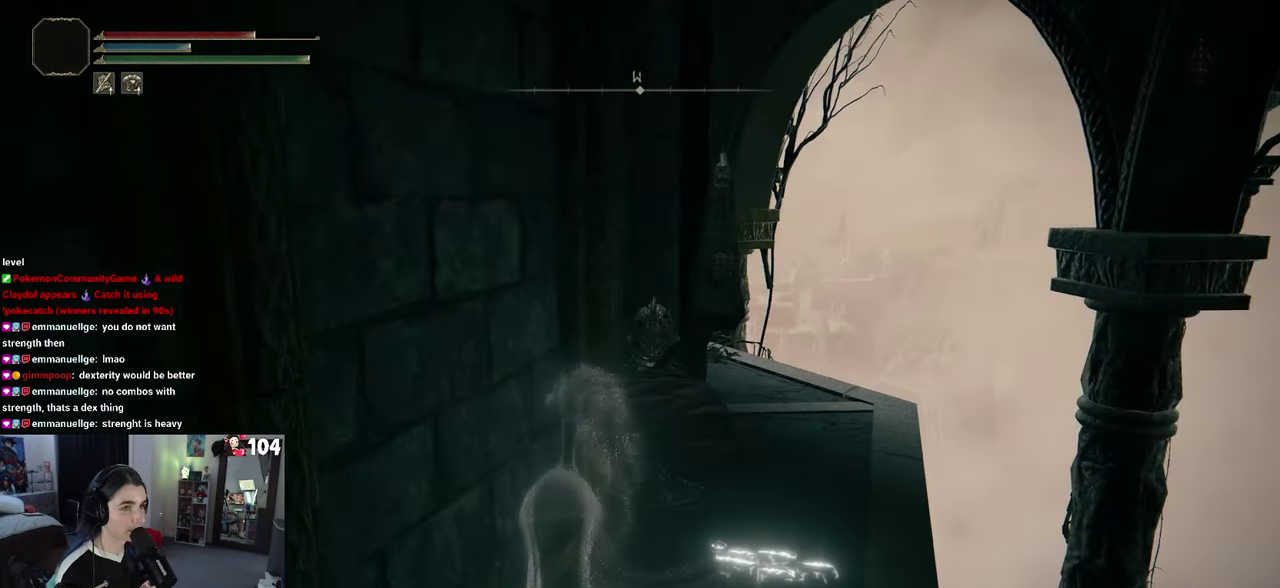
{"buttons": [], "left_stick": "up-right", "right_stick": "center"}
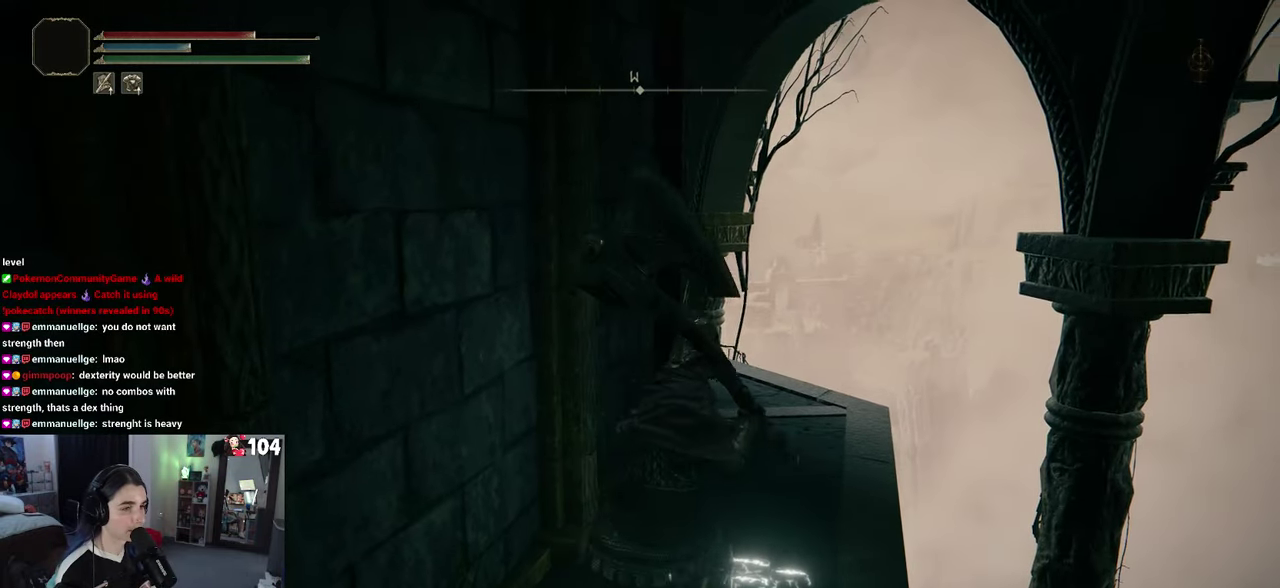
{"buttons": [], "left_stick": "up", "right_stick": "center", "events": [[67, "TRIANGLE", "down"], [84, "left_stick", "up"], [167, "TRIANGLE", "up"]]}
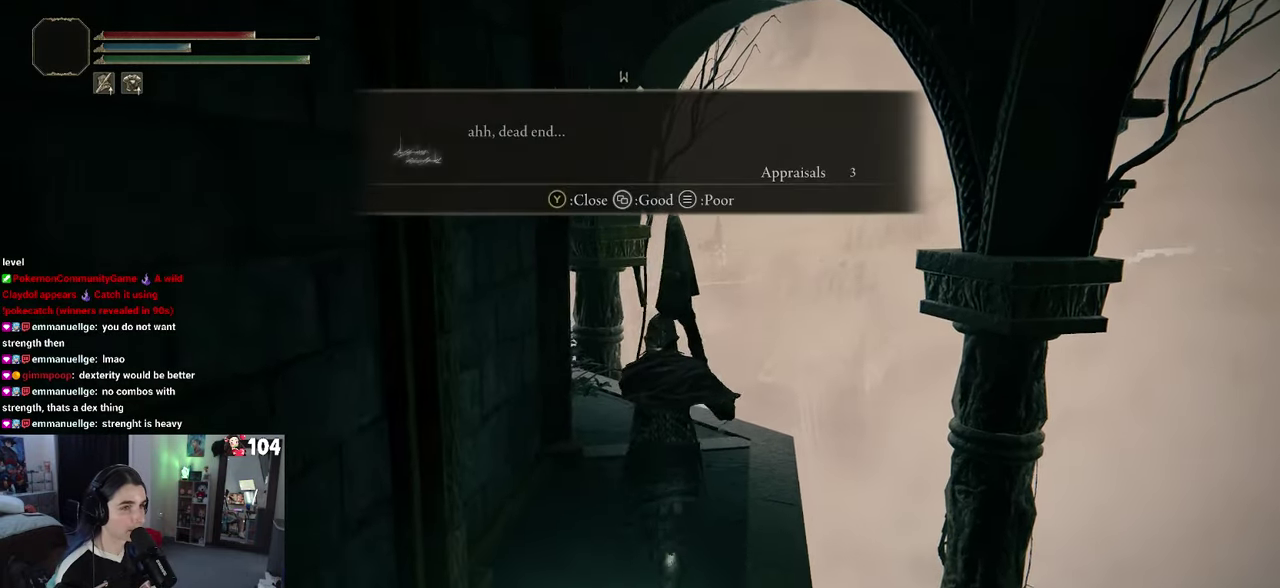
{"buttons": [], "left_stick": "up", "right_stick": "center", "events": [[250, "right_stick", "left"], [434, "right_stick", "center"]]}
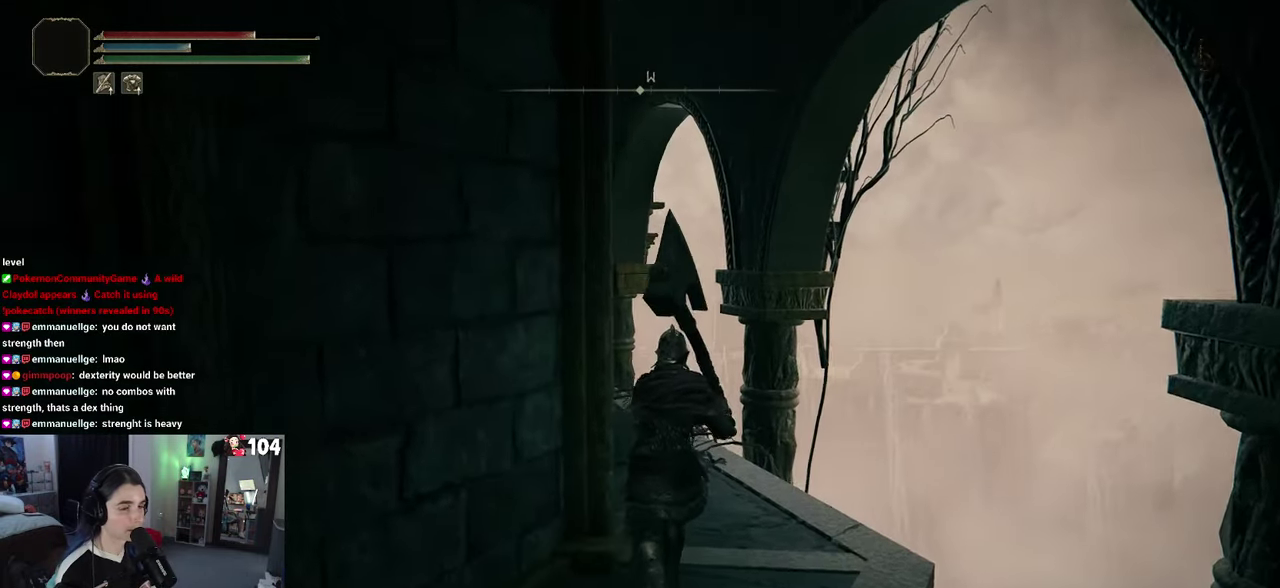
{"buttons": [], "left_stick": "up", "right_stick": "center", "events": [[167, "right_stick", "left"], [433, "right_stick", "center"]]}
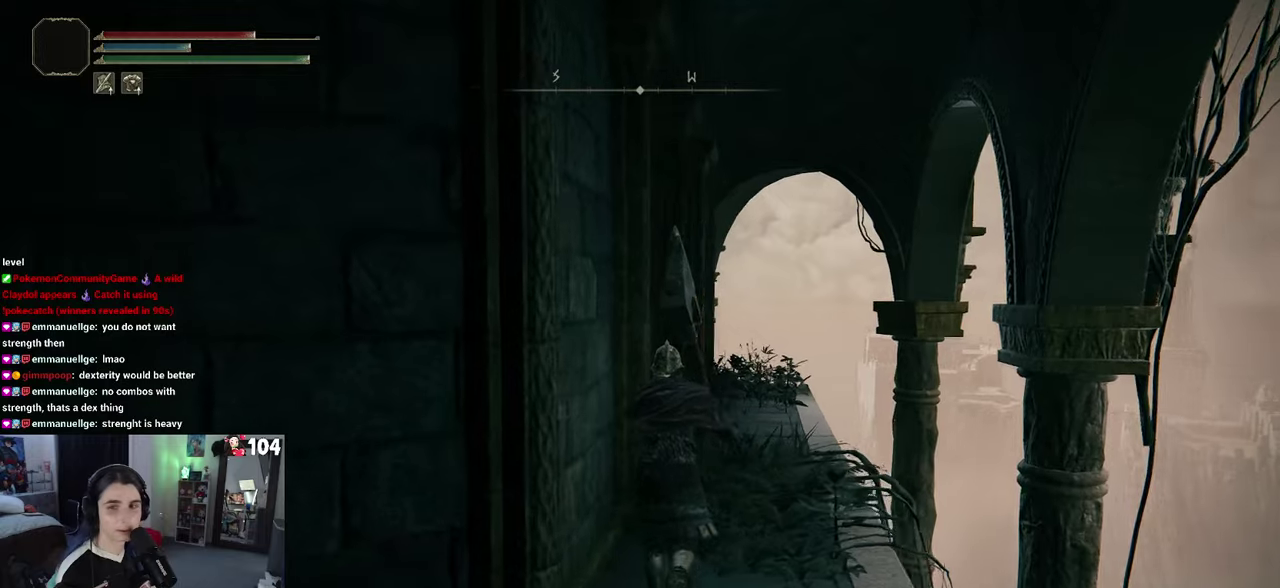
{"buttons": [], "left_stick": "center", "right_stick": "center"}